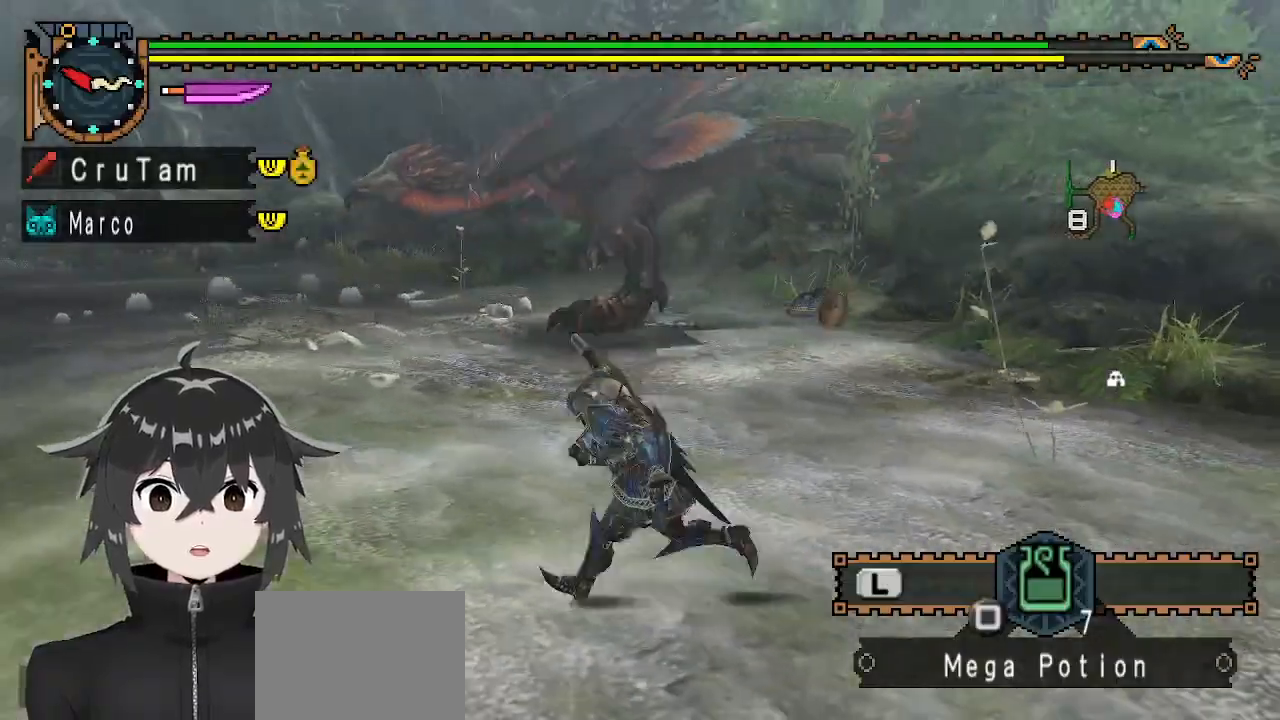
Gameplay with a controller (Xbox layout); each line is a JSON object with the inputs held at the frame after it. "events" lists button and stick changes between this image and that frame as [ms after this image, input, new state], when the widget could be followed in between.
{"buttons": [], "left_stick": "up", "right_stick": "center", "events": [[100, "right_stick", "left"], [367, "left_stick", "up-left"], [400, "right_stick", "center"], [467, "left_stick", "up"]]}
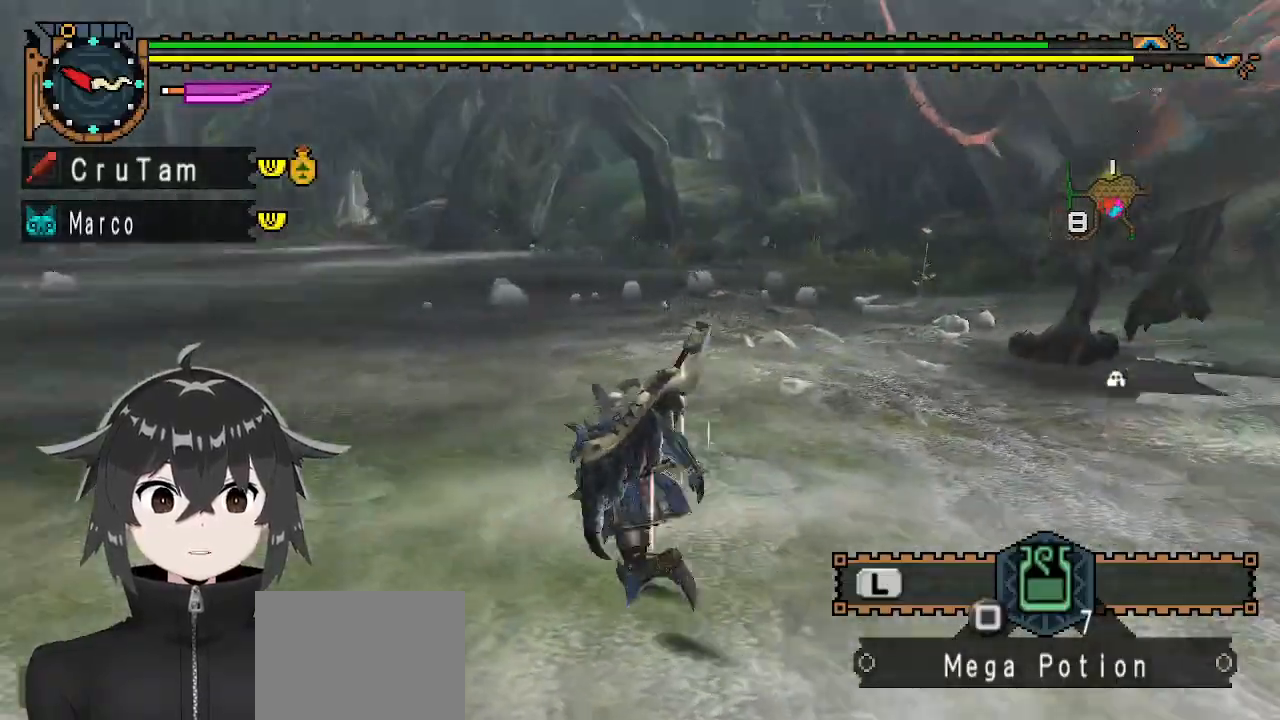
{"buttons": [], "left_stick": "up-left", "right_stick": "right", "events": [[267, "left_stick", "up-left"], [267, "right_stick", "right"]]}
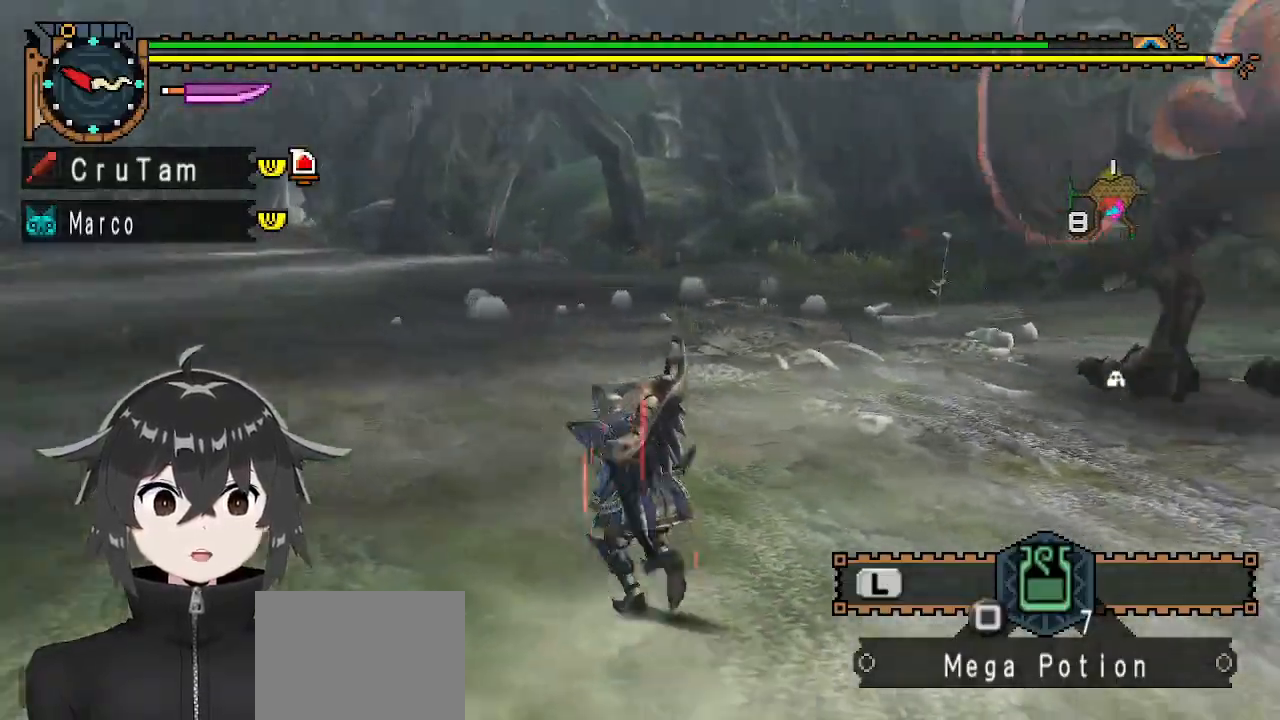
{"buttons": [], "left_stick": "up-left", "right_stick": "center", "events": [[233, "right_stick", "center"]]}
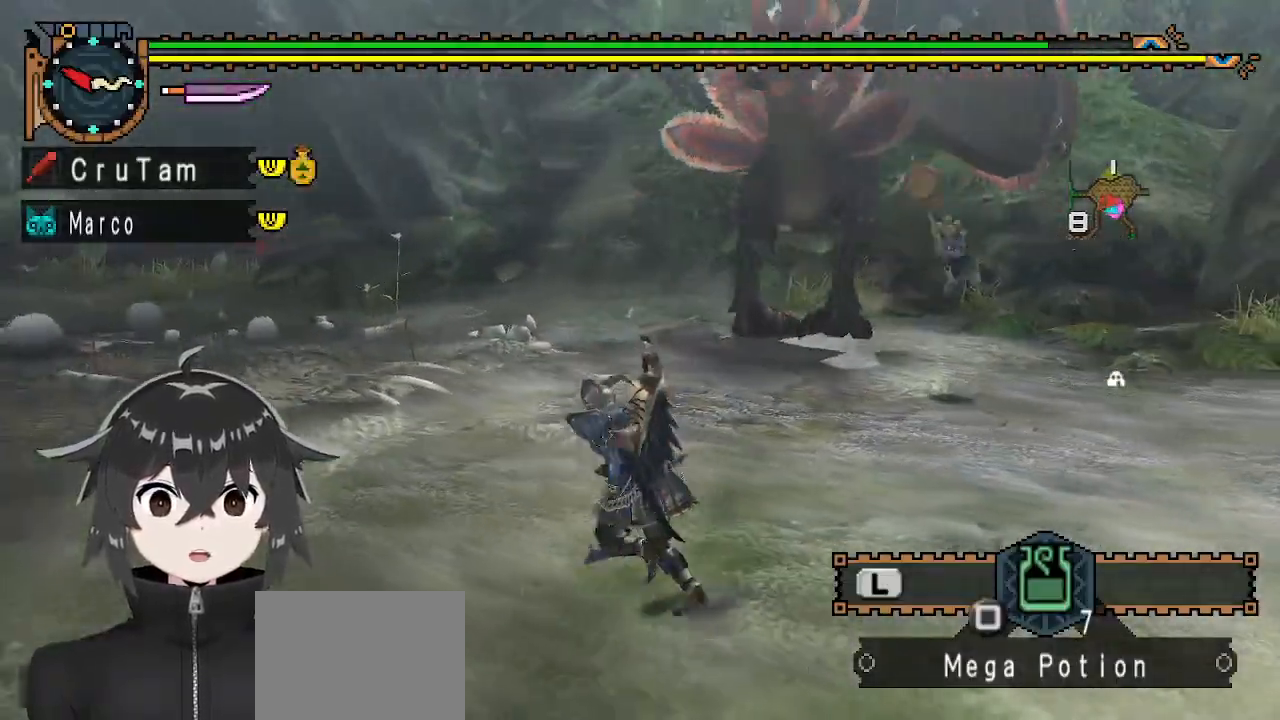
{"buttons": [], "left_stick": "up-right", "right_stick": "center", "events": [[100, "right_stick", "right"], [200, "left_stick", "up"], [267, "right_stick", "center"], [333, "left_stick", "up-right"]]}
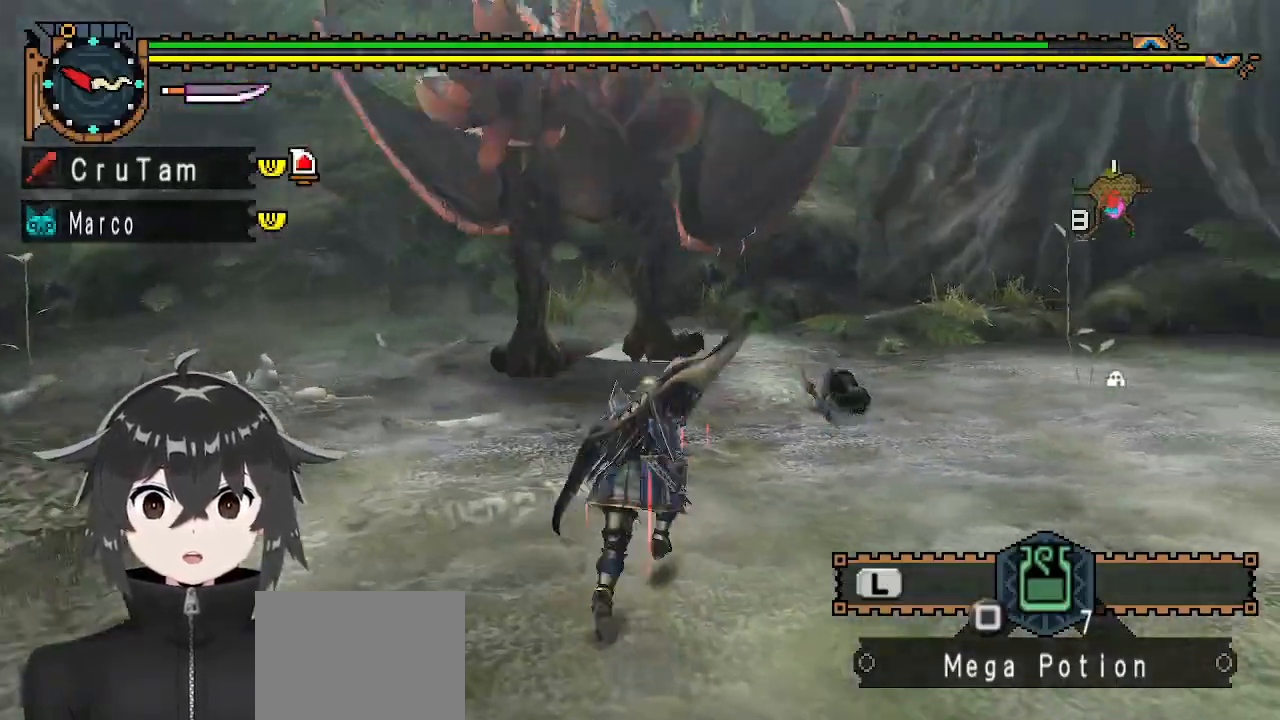
{"buttons": [], "left_stick": "down-left", "right_stick": "center", "events": [[33, "left_stick", "right"], [400, "left_stick", "down-left"]]}
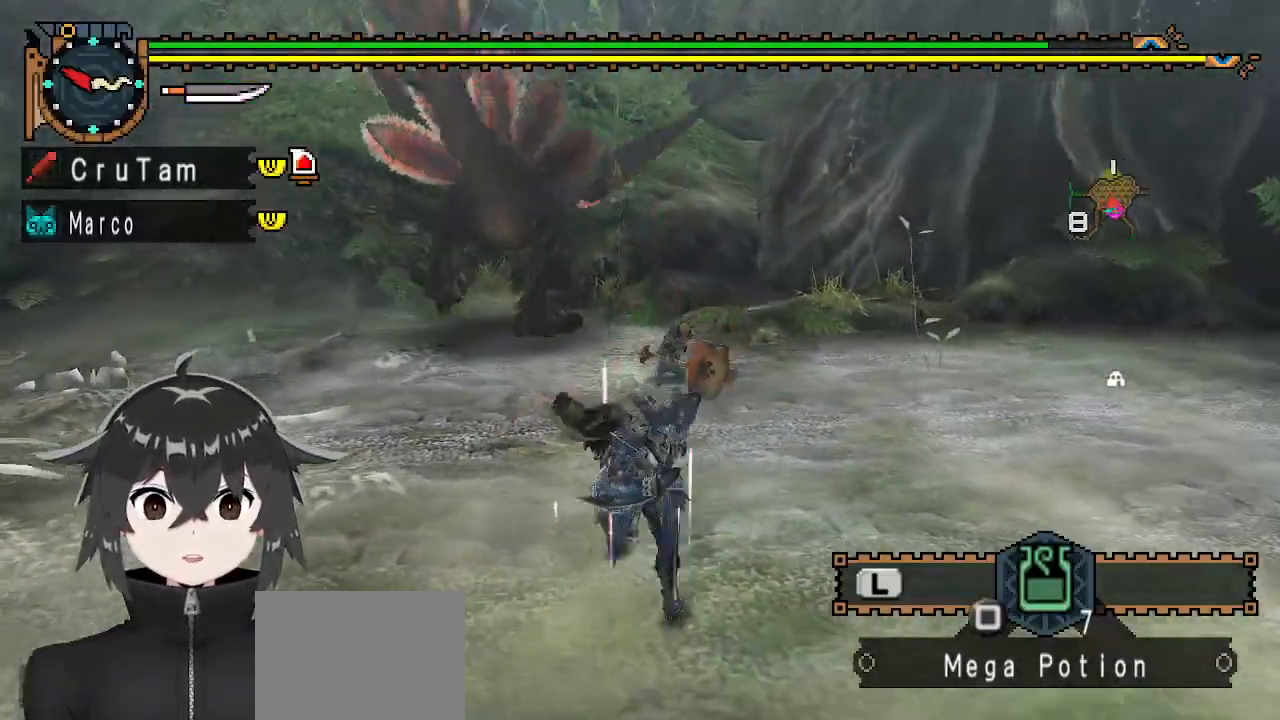
{"buttons": ["R1"], "left_stick": "up", "right_stick": "center", "events": [[33, "R1", "down"], [33, "left_stick", "left"], [233, "left_stick", "up-left"], [367, "left_stick", "up"]]}
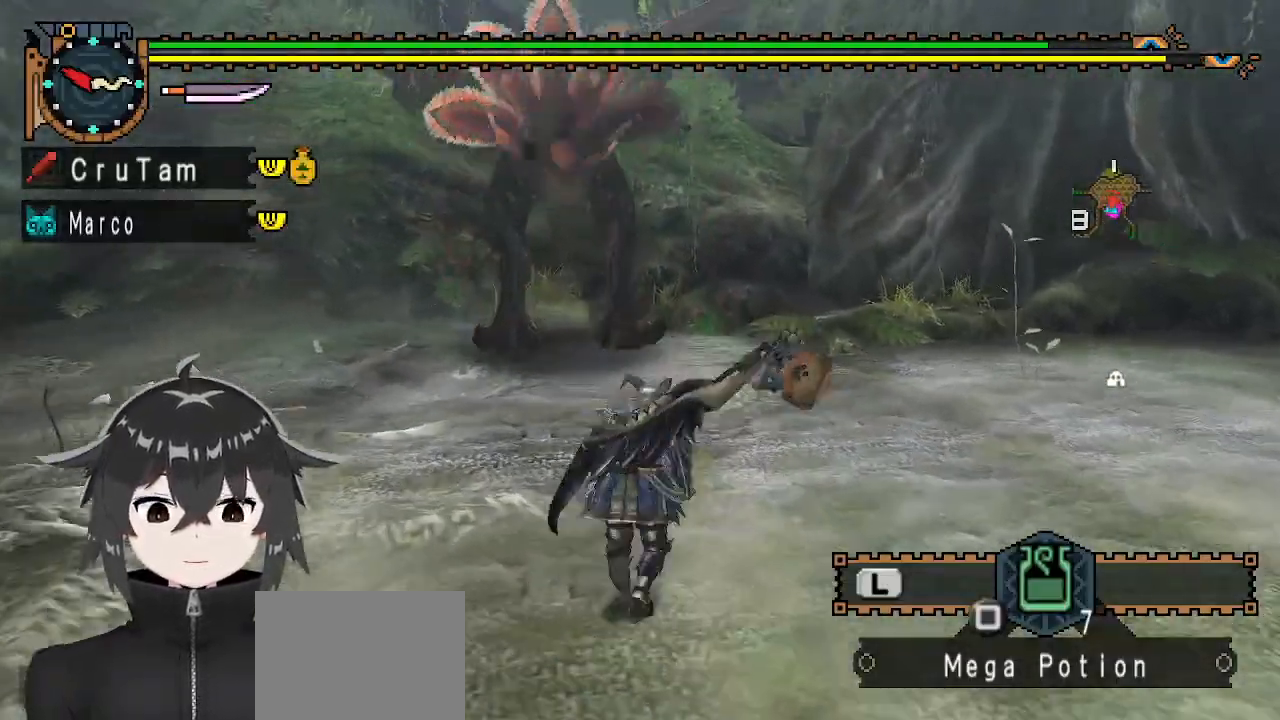
{"buttons": [], "left_stick": "down", "right_stick": "center", "events": [[67, "left_stick", "up-right"], [267, "left_stick", "right"], [333, "right_stick", "left"], [400, "left_stick", "down-right"], [433, "right_stick", "center"], [500, "R1", "up"], [500, "left_stick", "down"]]}
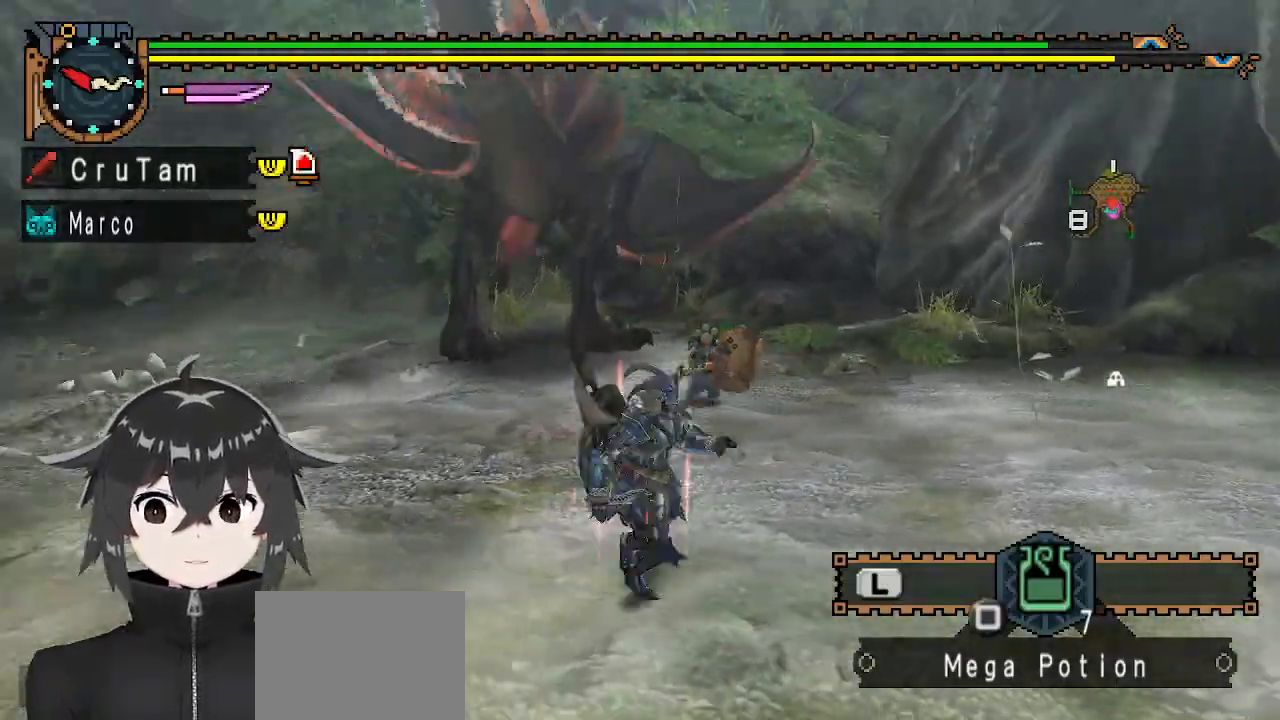
{"buttons": [], "left_stick": "left", "right_stick": "center", "events": [[200, "left_stick", "down-left"], [333, "left_stick", "left"]]}
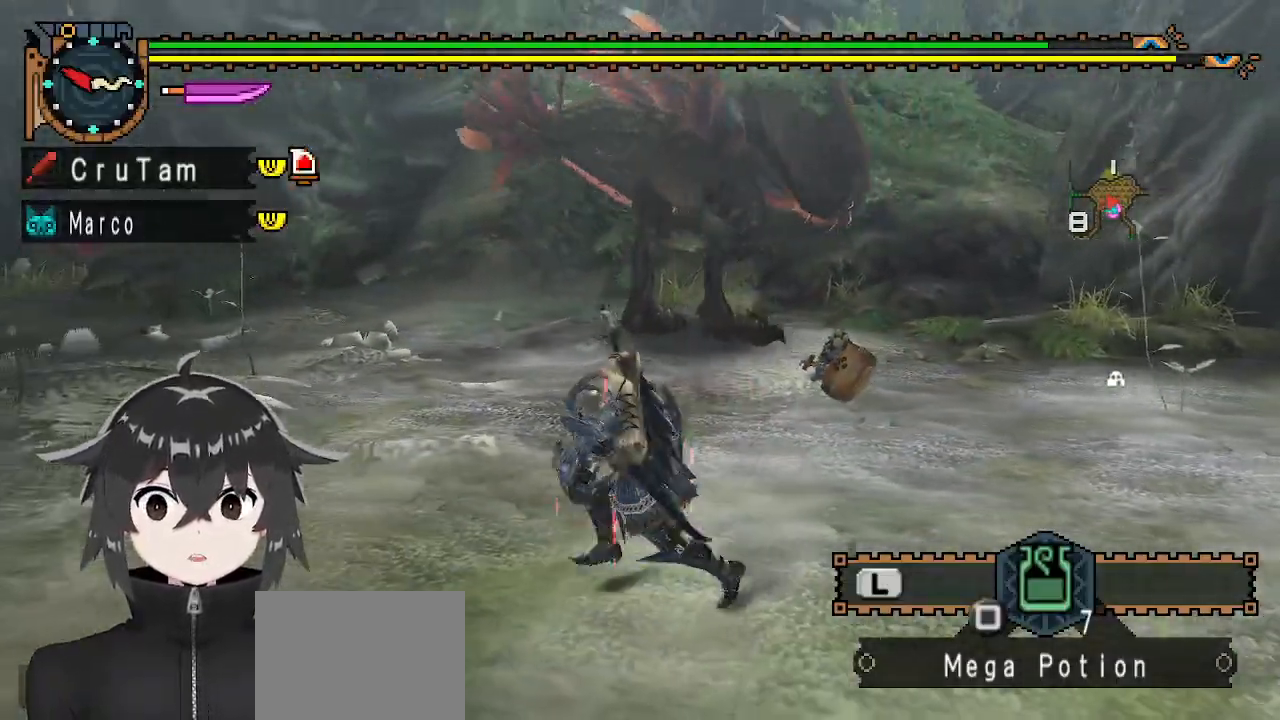
{"buttons": [], "left_stick": "up-left", "right_stick": "center", "events": [[67, "left_stick", "up-left"]]}
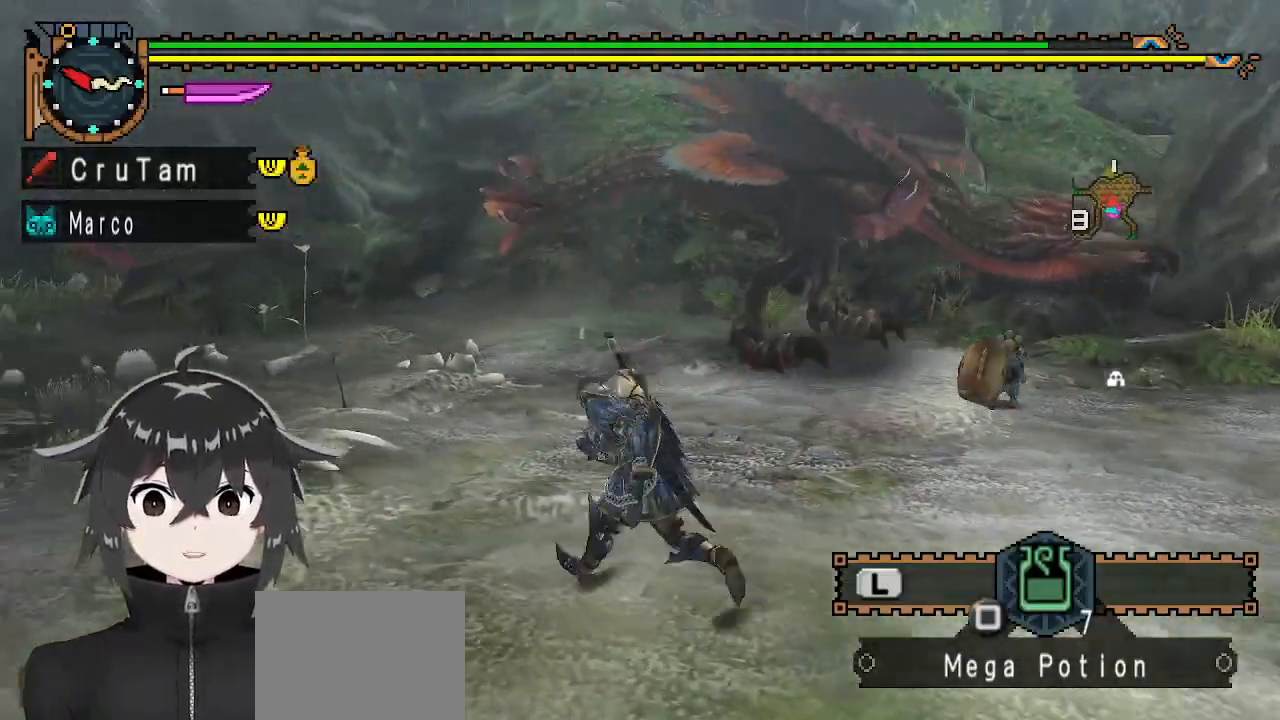
{"buttons": [], "left_stick": "down", "right_stick": "center", "events": [[100, "left_stick", "left"], [133, "right_stick", "right"], [367, "right_stick", "center"], [433, "left_stick", "down"]]}
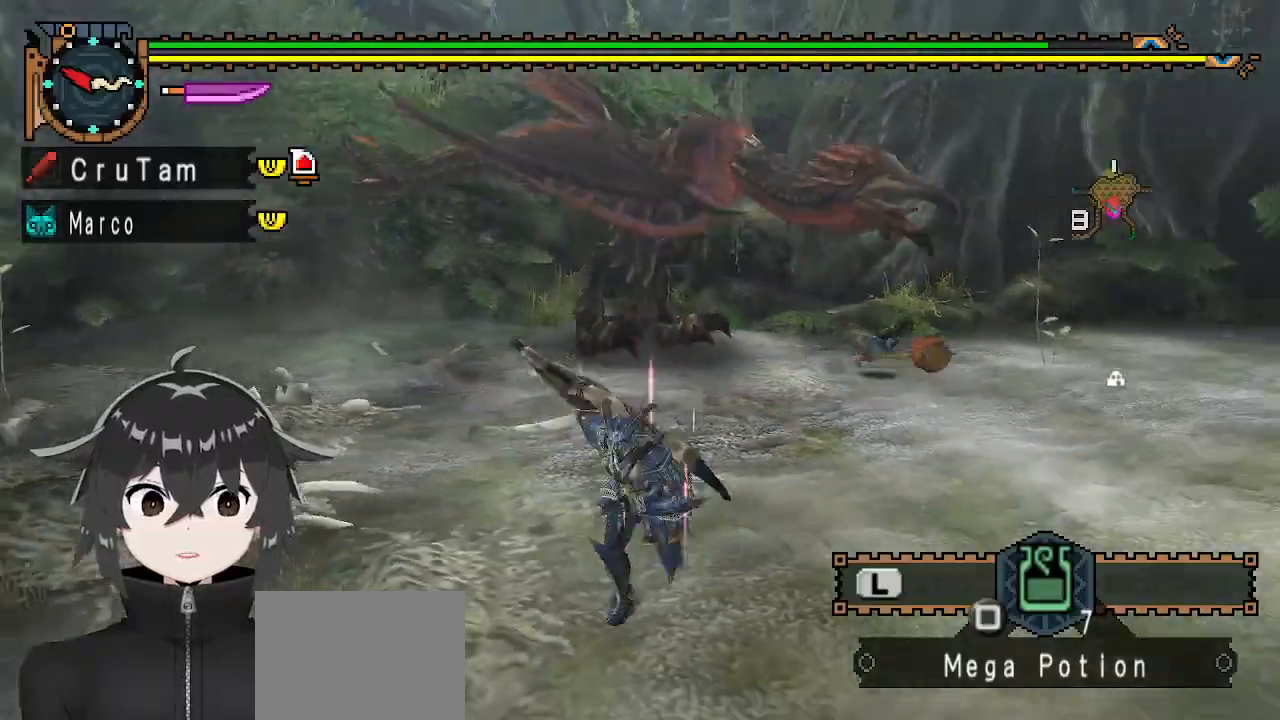
{"buttons": [], "left_stick": "left", "right_stick": "center", "events": [[67, "left_stick", "down-left"], [200, "left_stick", "left"]]}
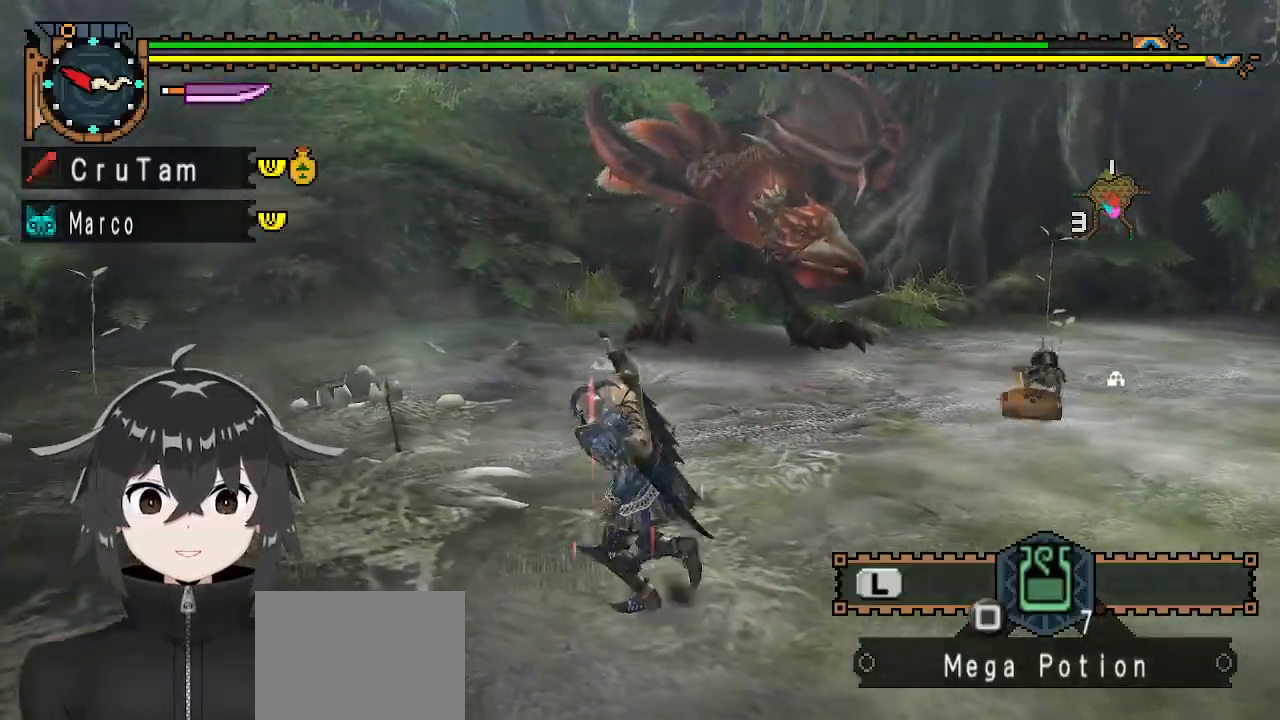
{"buttons": [], "left_stick": "left", "right_stick": "center", "events": [[133, "right_stick", "right"], [400, "right_stick", "center"]]}
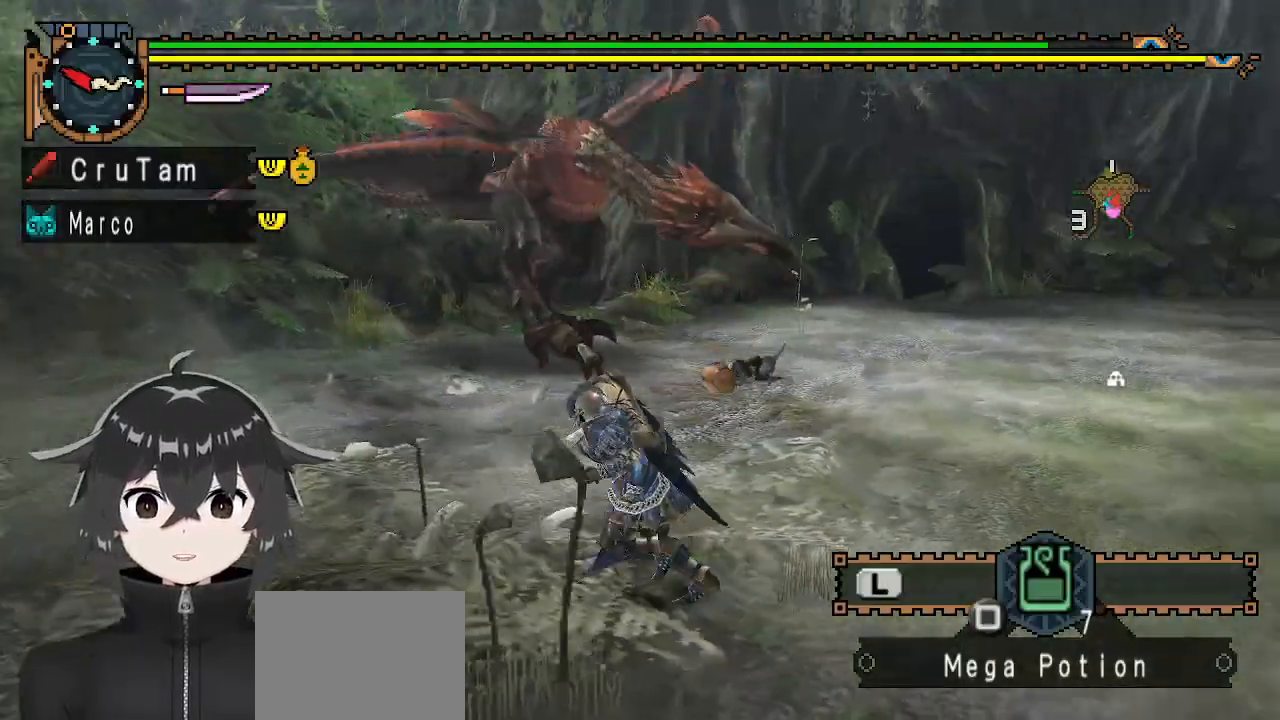
{"buttons": ["R1"], "left_stick": "left", "right_stick": "center", "events": [[433, "R1", "down"]]}
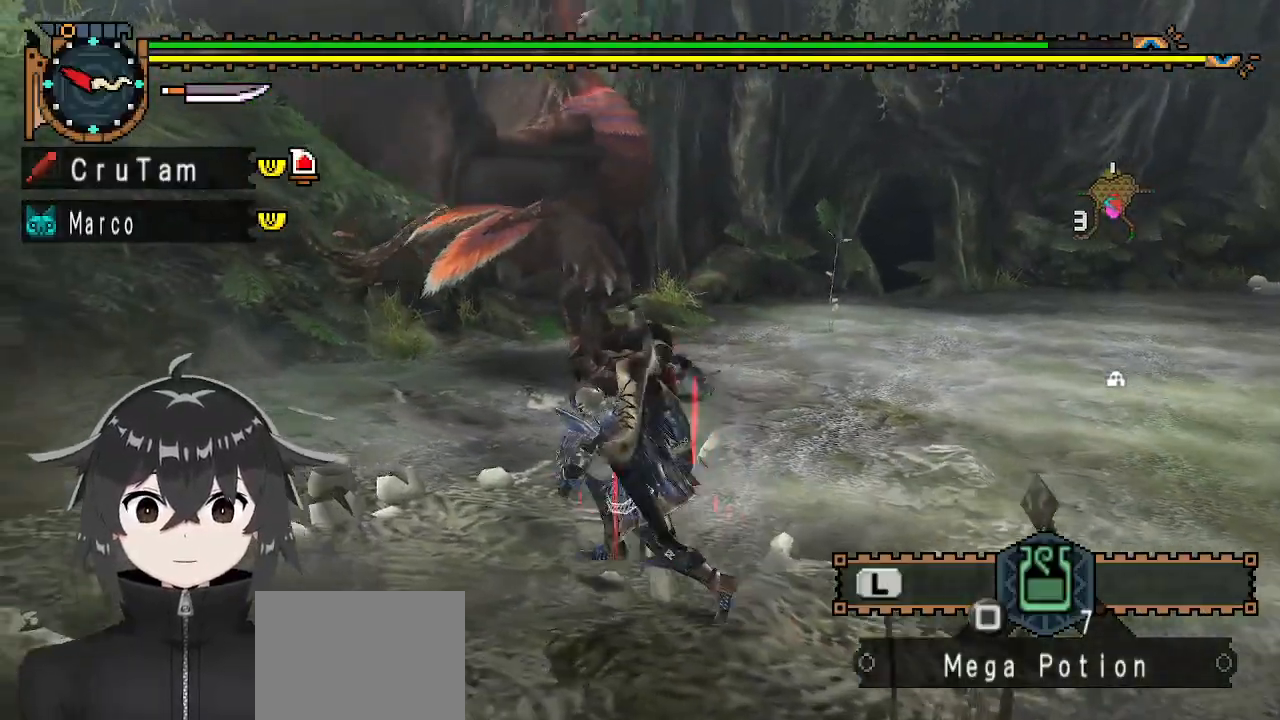
{"buttons": ["Y"], "left_stick": "center", "right_stick": "center", "events": [[233, "left_stick", "up-left"], [300, "Y", "down"], [367, "R1", "up"], [433, "left_stick", "center"]]}
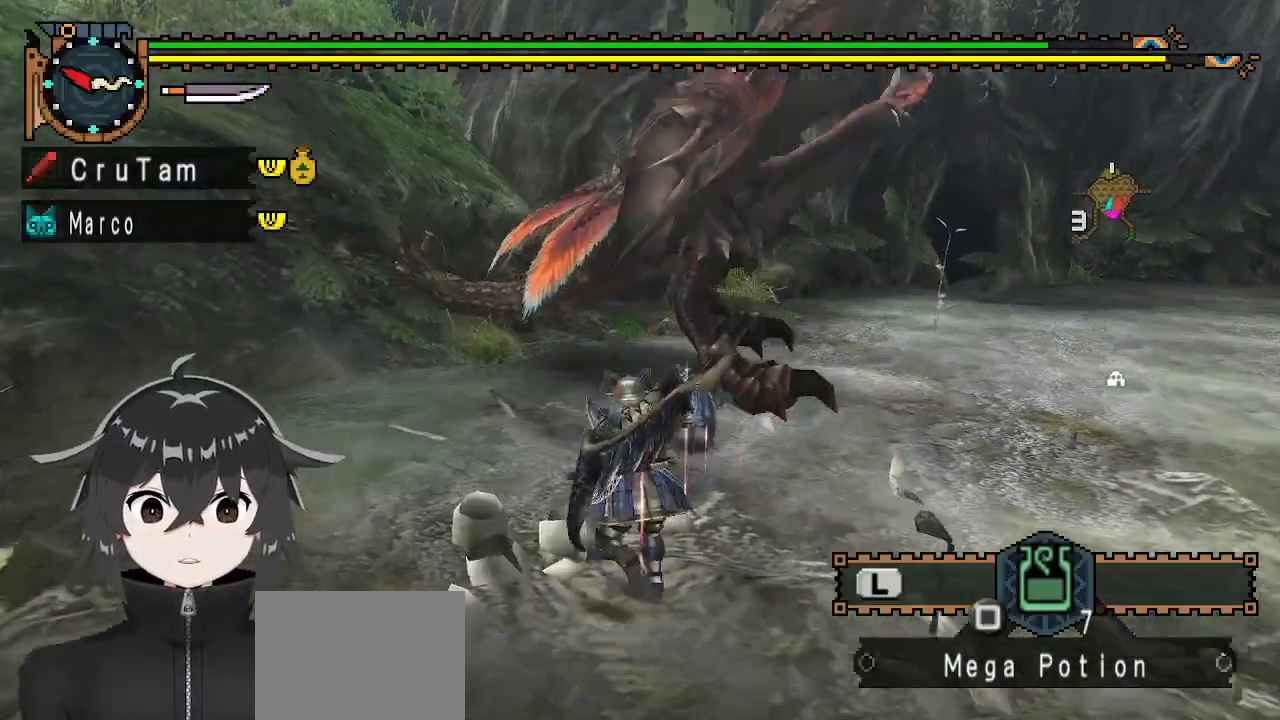
{"buttons": ["Y"], "left_stick": "center", "right_stick": "center", "events": []}
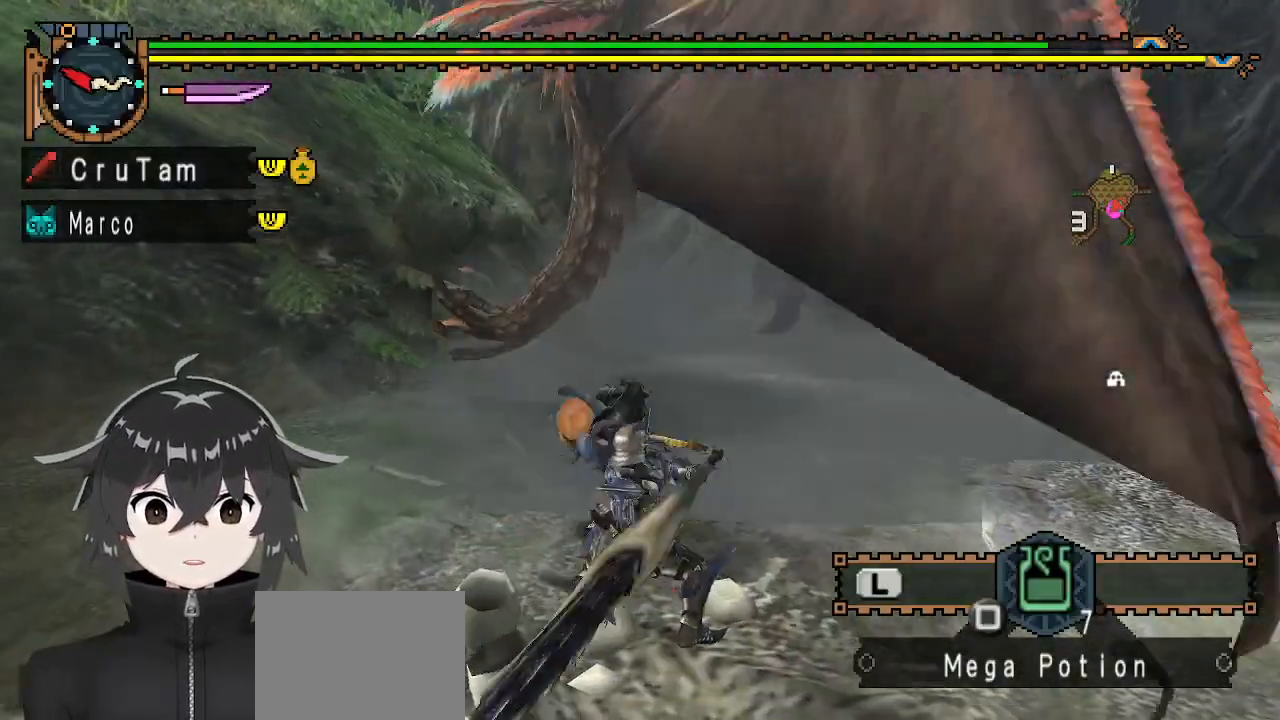
{"buttons": ["Y"], "left_stick": "center", "right_stick": "center", "events": []}
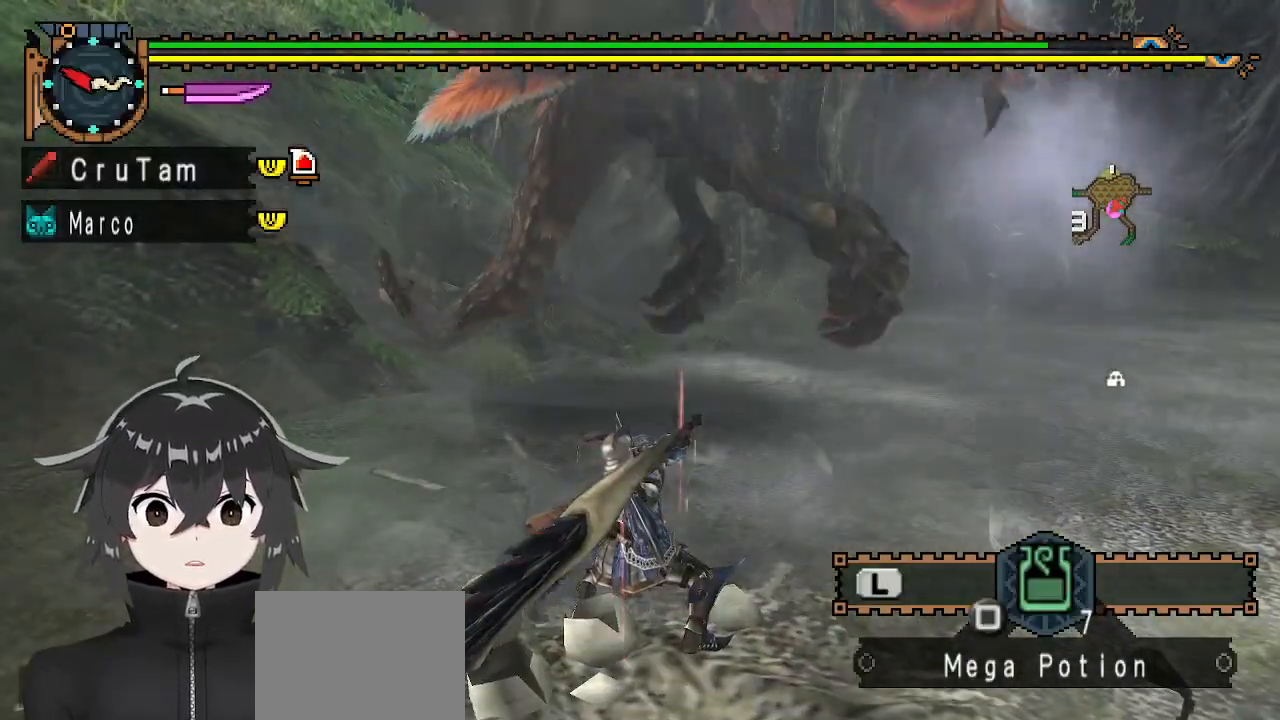
{"buttons": ["Y"], "left_stick": "center", "right_stick": "center", "events": []}
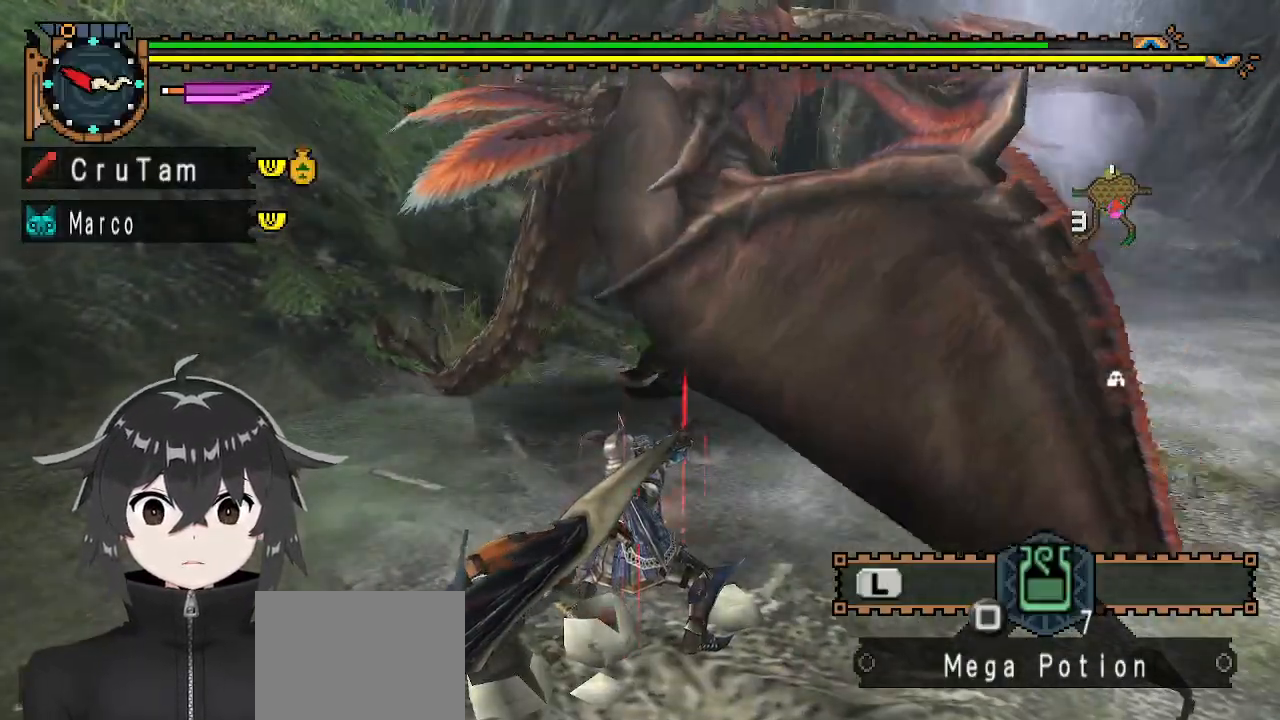
{"buttons": ["Y"], "left_stick": "center", "right_stick": "center", "events": []}
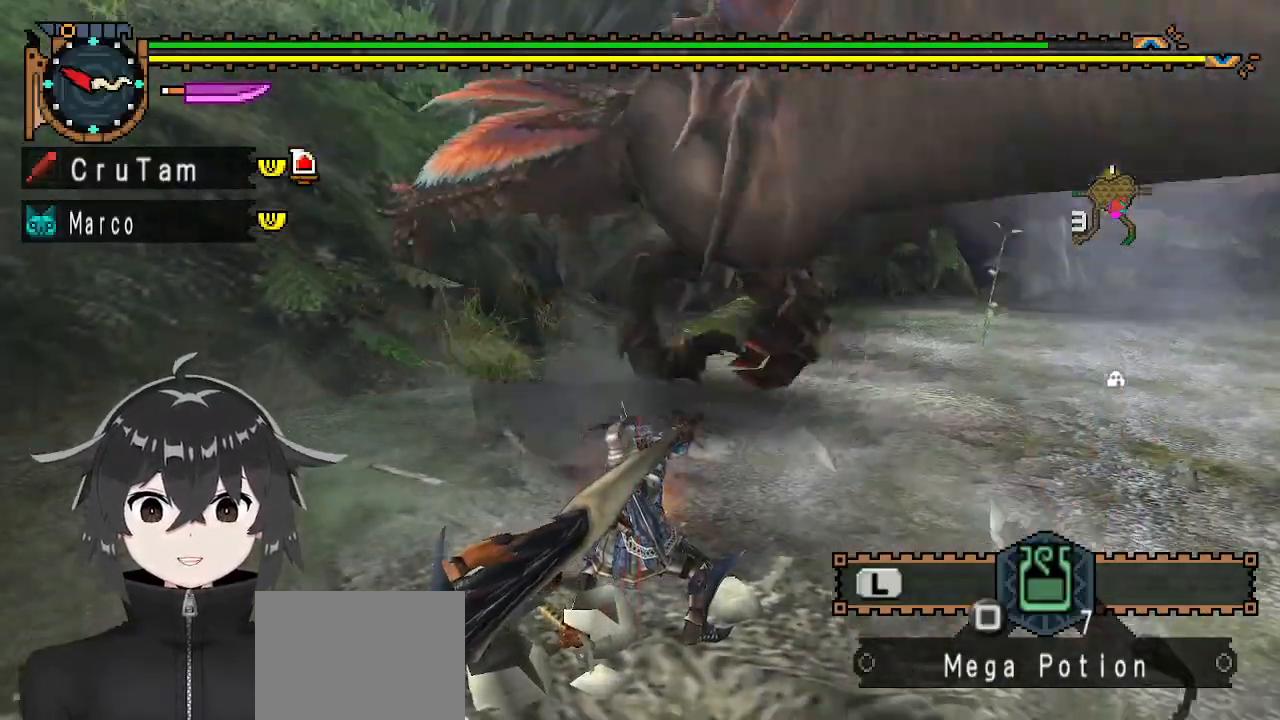
{"buttons": ["Y"], "left_stick": "center", "right_stick": "center", "events": []}
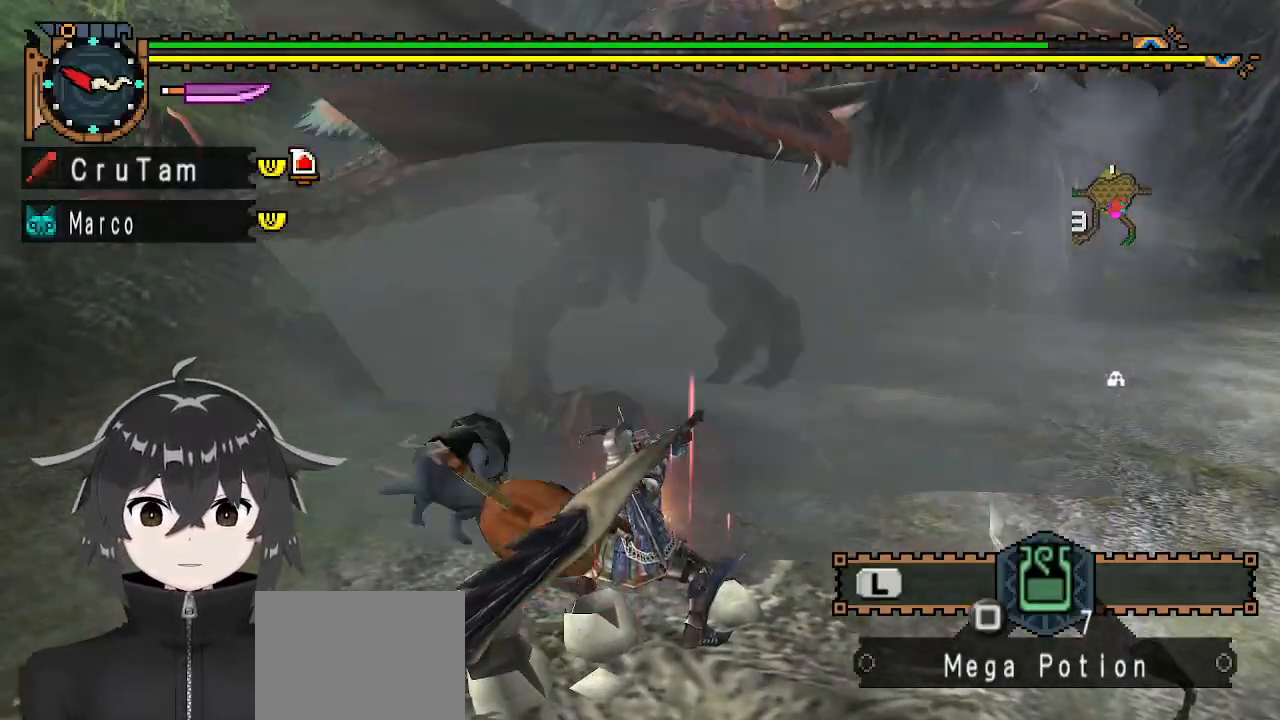
{"buttons": ["Y"], "left_stick": "center", "right_stick": "center", "events": []}
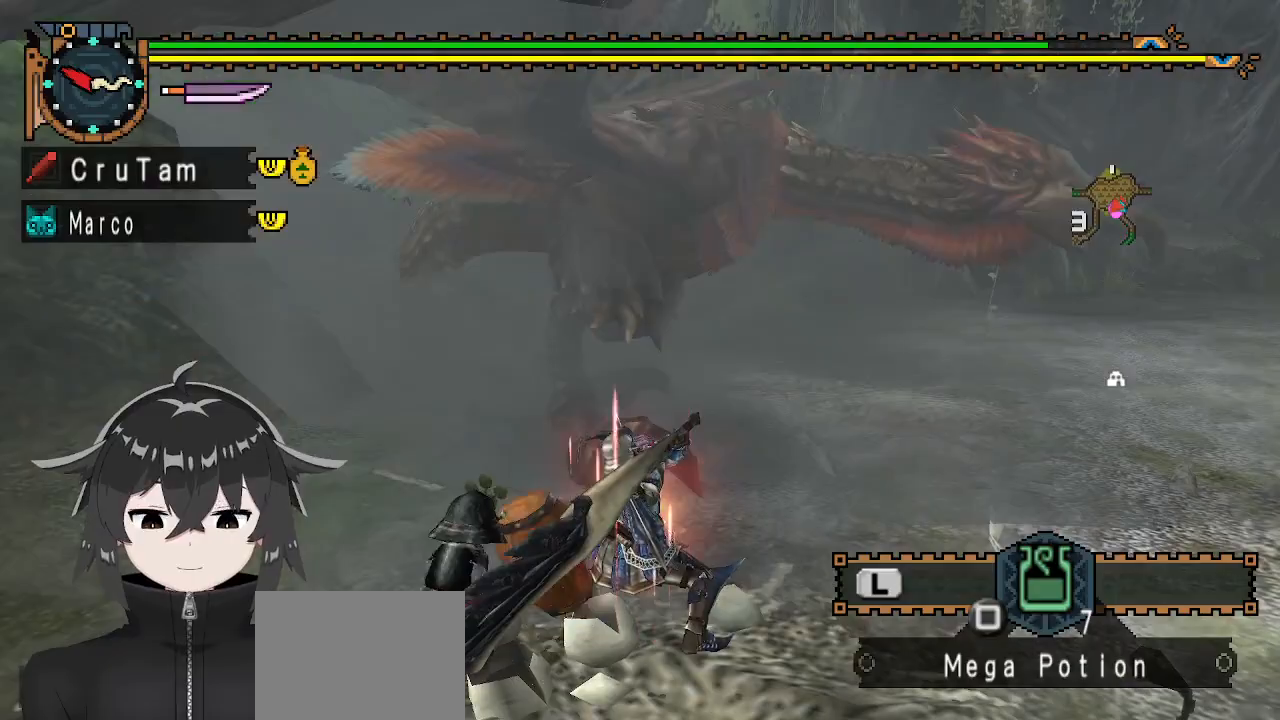
{"buttons": ["Y"], "left_stick": "up-right", "right_stick": "center", "events": [[200, "left_stick", "up-right"]]}
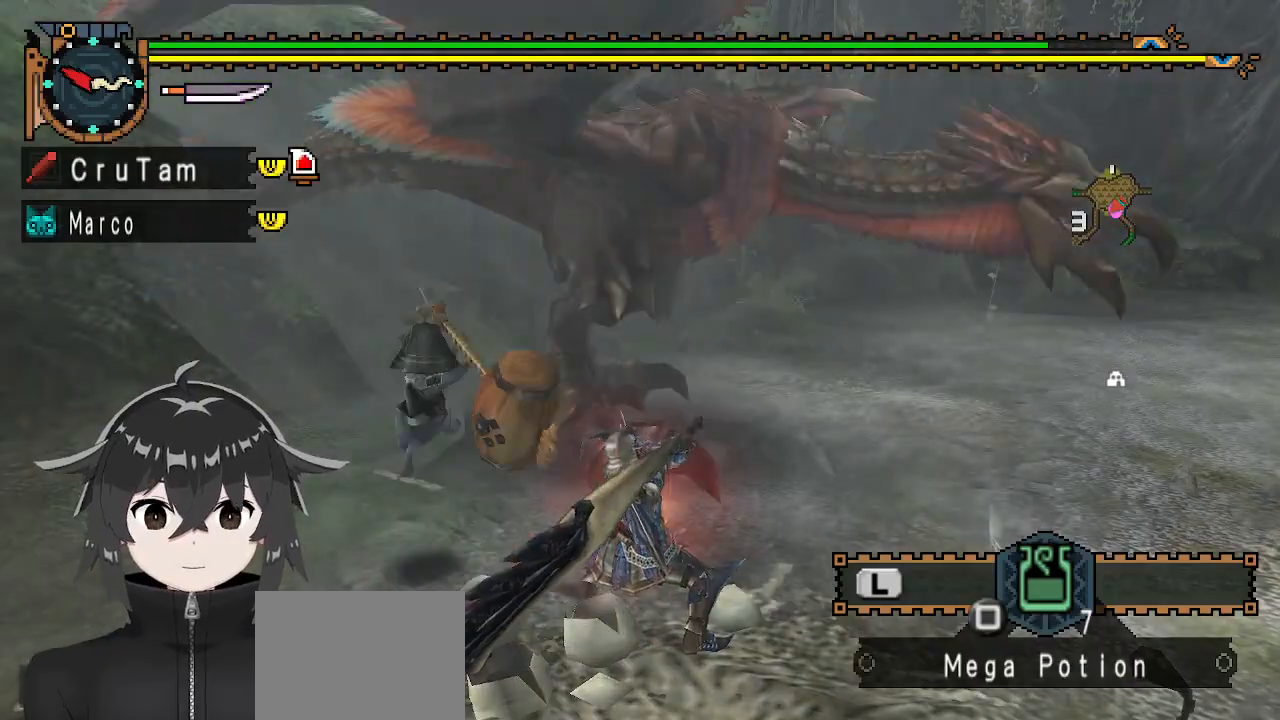
{"buttons": ["Y"], "left_stick": "right", "right_stick": "center", "events": [[300, "left_stick", "right"]]}
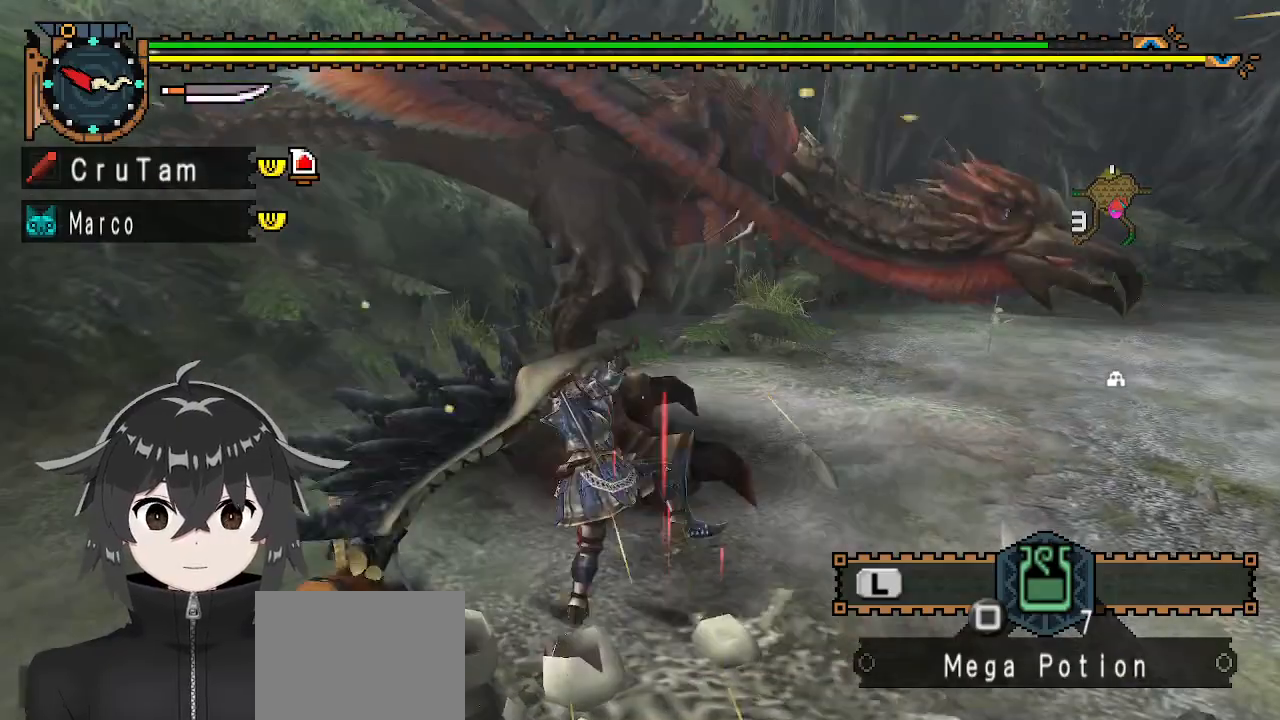
{"buttons": [], "left_stick": "right", "right_stick": "center", "events": [[67, "Y", "up"], [267, "left_stick", "center"], [433, "left_stick", "right"]]}
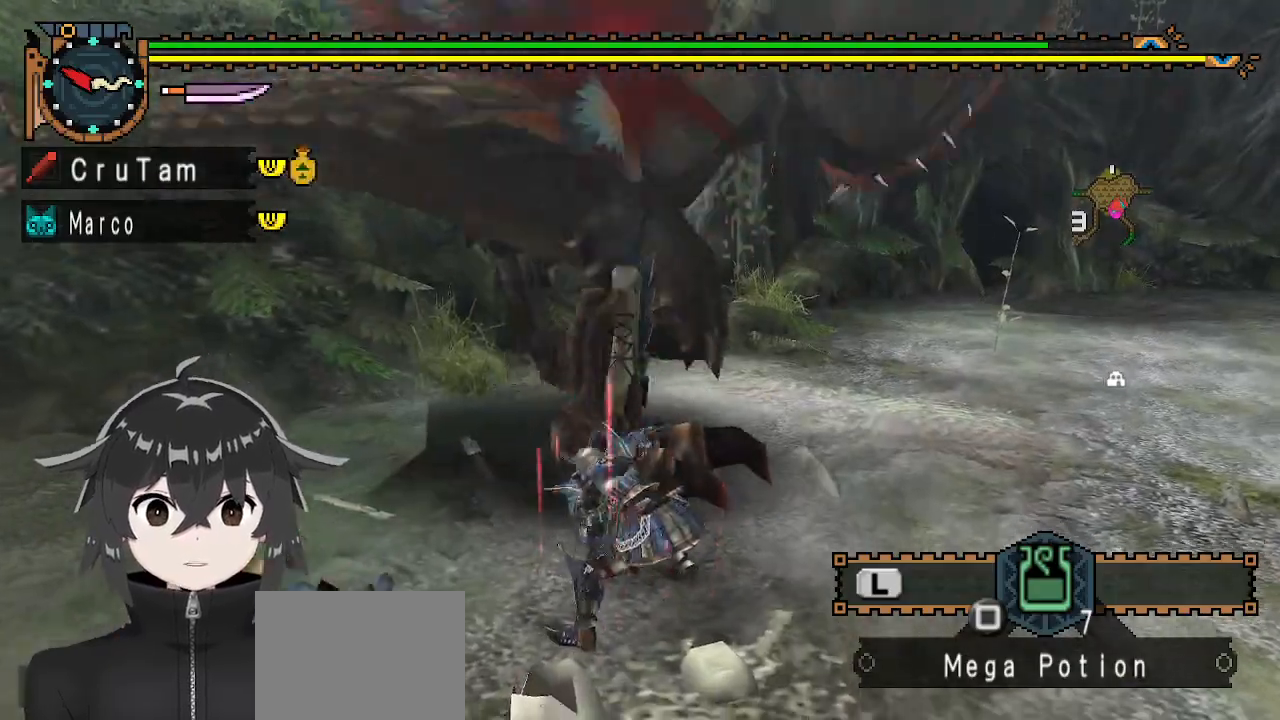
{"buttons": ["A"], "left_stick": "right", "right_stick": "center", "events": [[67, "A", "down"], [167, "A", "up"], [233, "A", "down"], [300, "A", "up"], [367, "A", "down"], [400, "A", "up"], [467, "A", "down"]]}
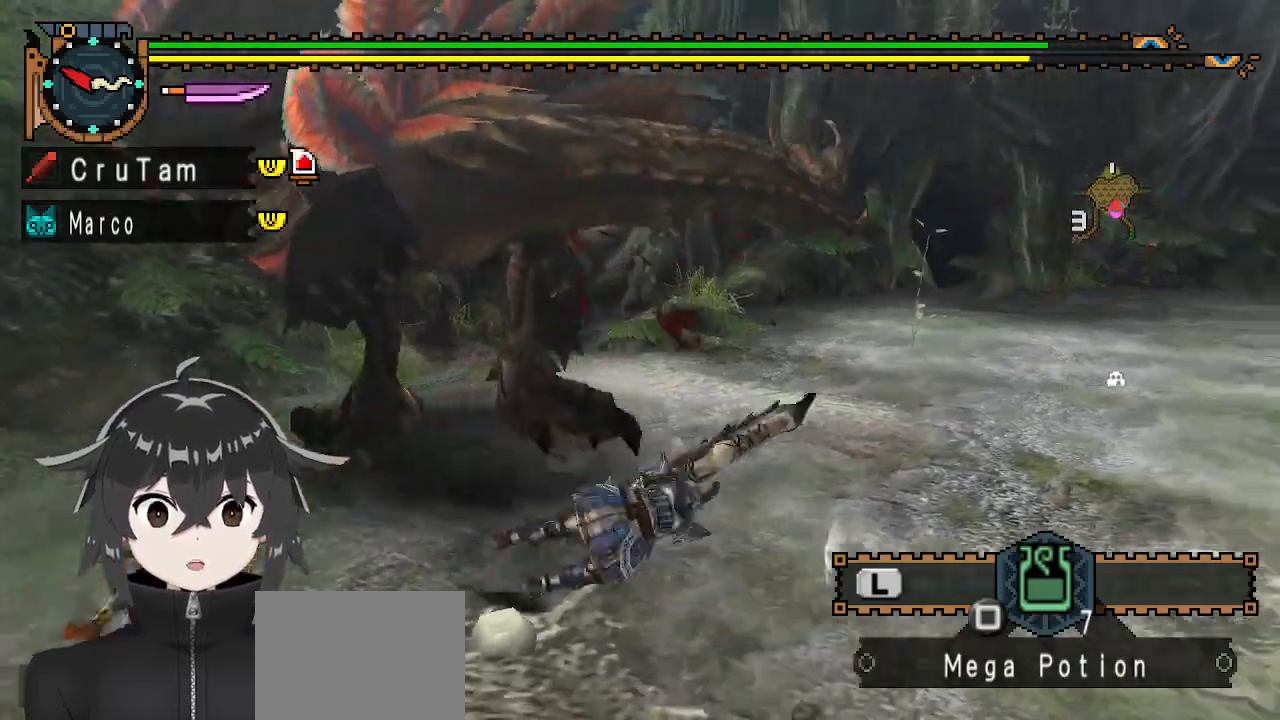
{"buttons": [], "left_stick": "center", "right_stick": "center", "events": [[33, "A", "up"], [100, "left_stick", "center"]]}
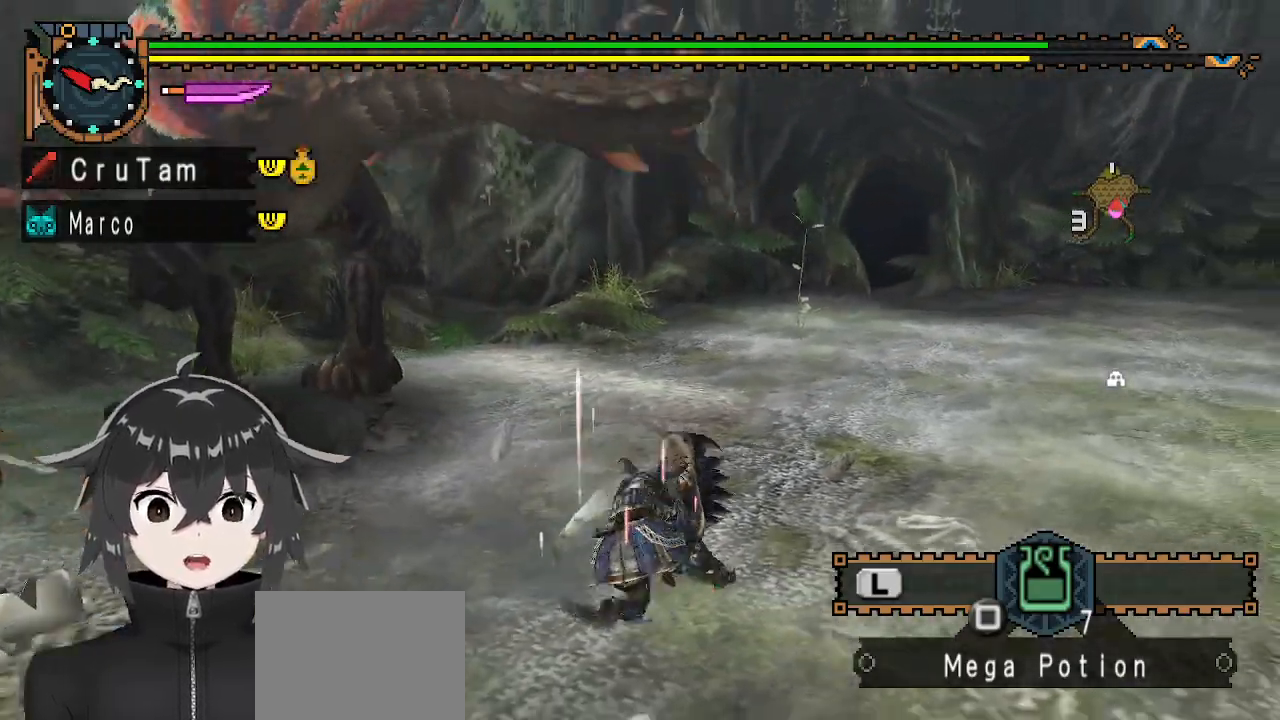
{"buttons": [], "left_stick": "down-right", "right_stick": "center", "events": [[267, "right_stick", "left"], [367, "left_stick", "down-right"], [433, "right_stick", "center"]]}
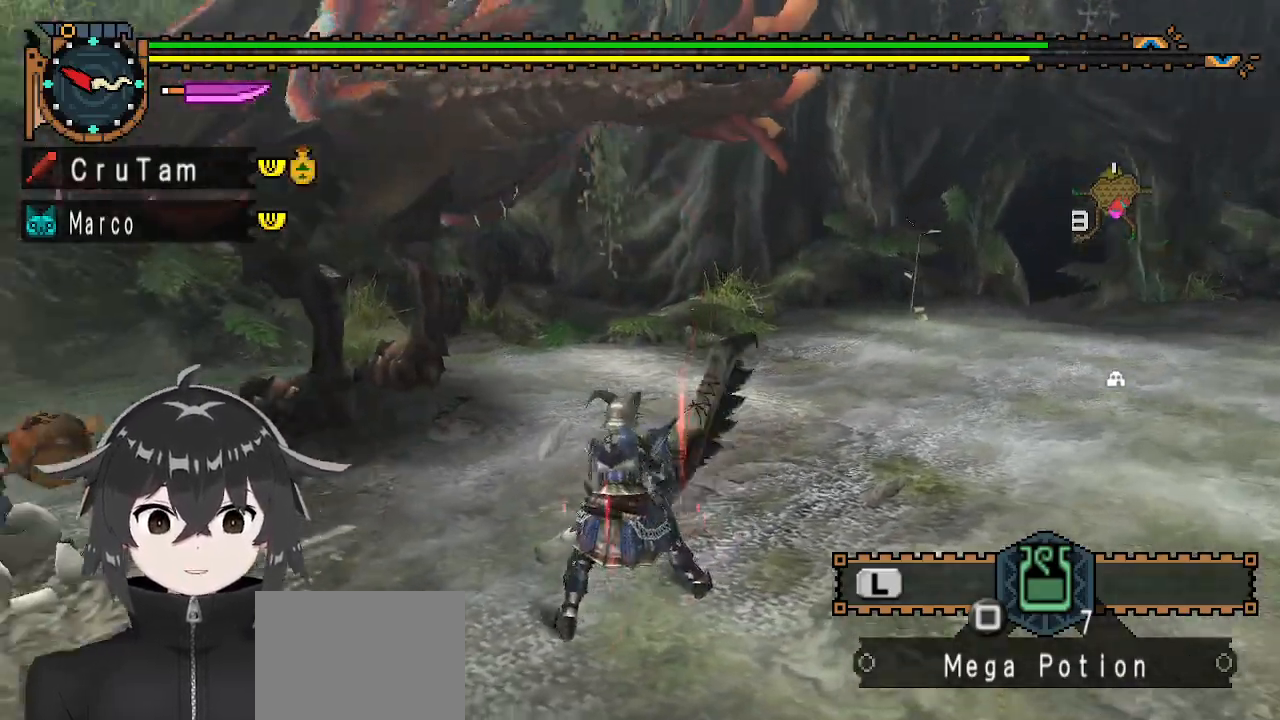
{"buttons": ["X"], "left_stick": "down-right", "right_stick": "center", "events": [[367, "X", "down"], [433, "X", "up"], [500, "X", "down"]]}
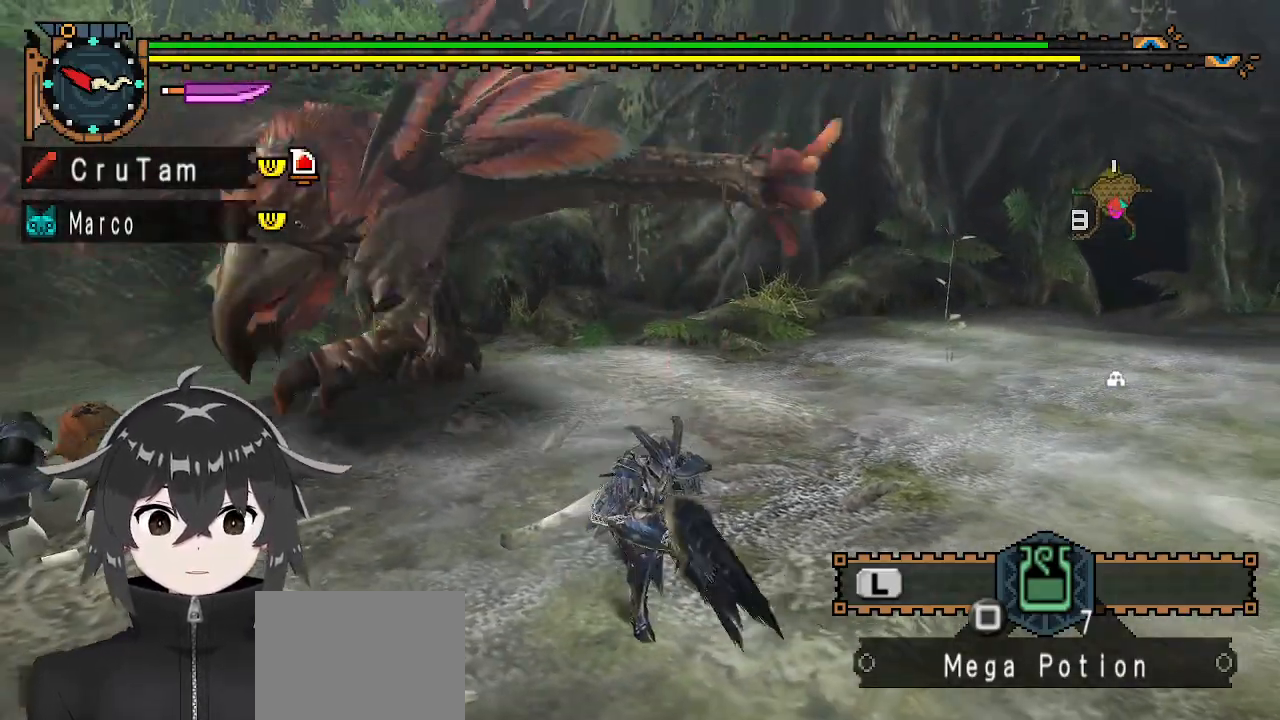
{"buttons": [], "left_stick": "down-right", "right_stick": "left", "events": [[67, "X", "up"], [200, "left_stick", "center"], [300, "right_stick", "left"], [333, "left_stick", "down-right"]]}
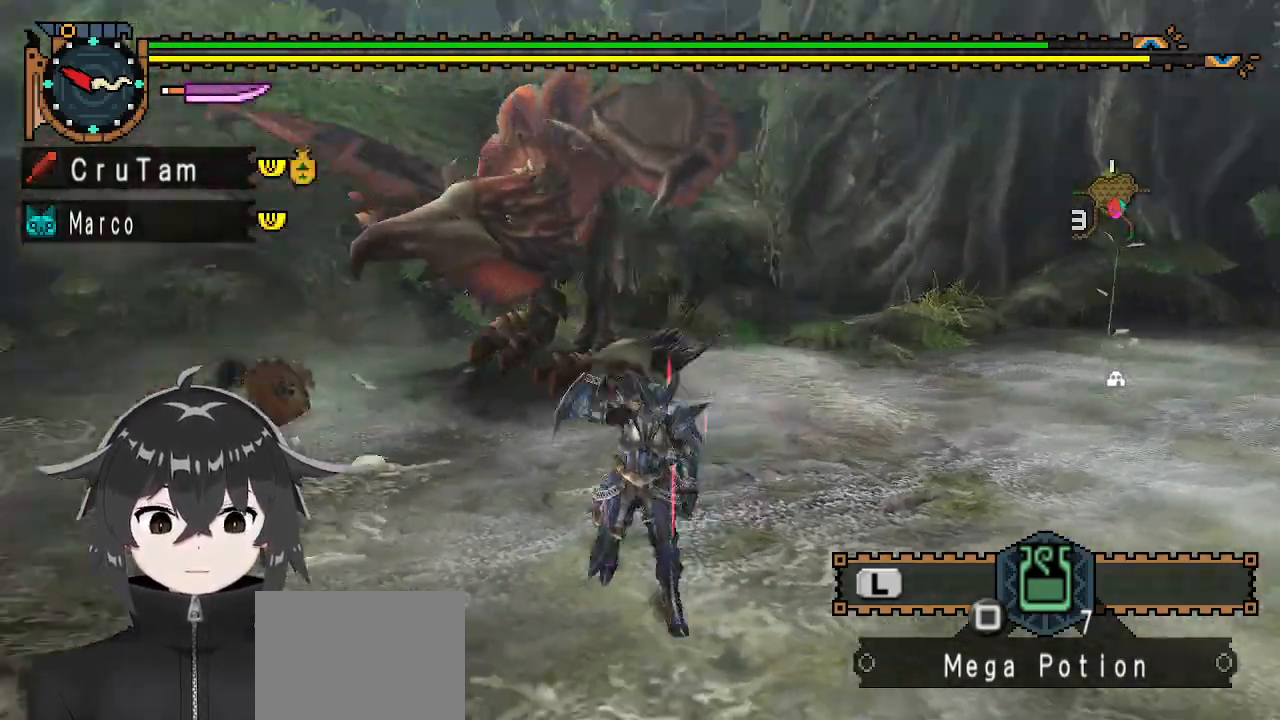
{"buttons": ["R1"], "left_stick": "right", "right_stick": "center", "events": [[33, "right_stick", "center"], [67, "R1", "down"], [267, "left_stick", "right"]]}
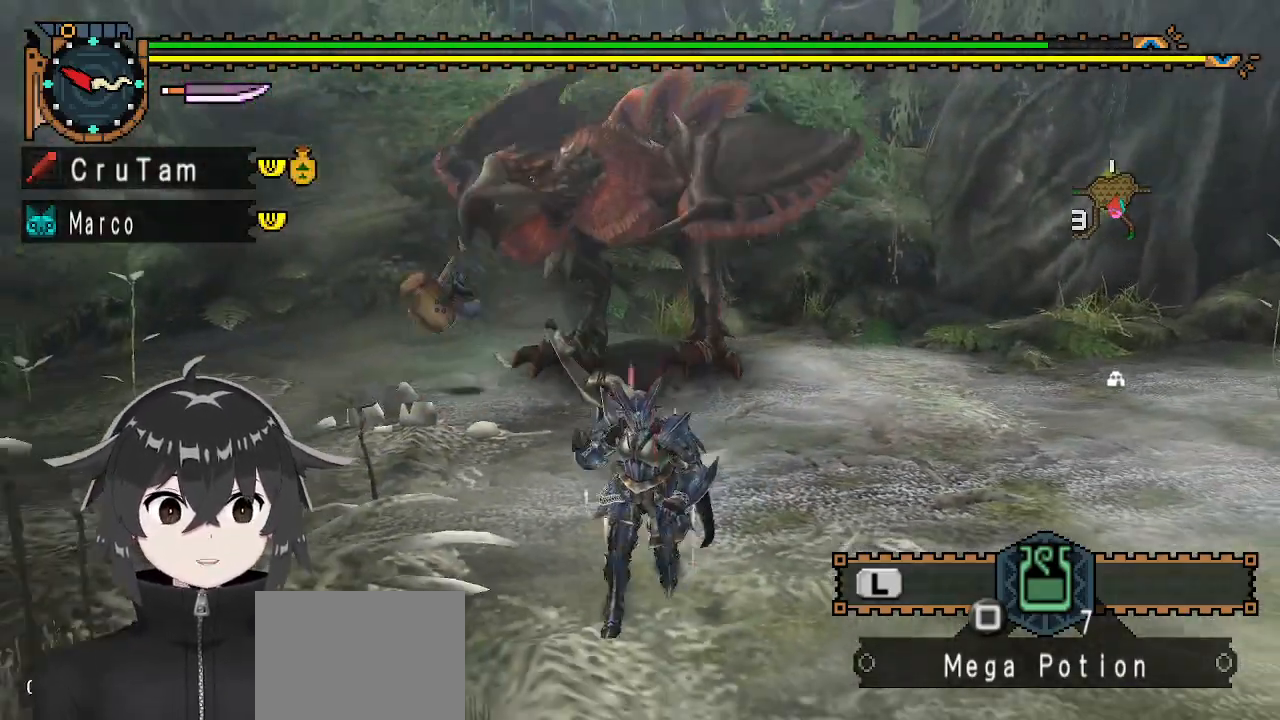
{"buttons": ["R1"], "left_stick": "right", "right_stick": "center", "events": []}